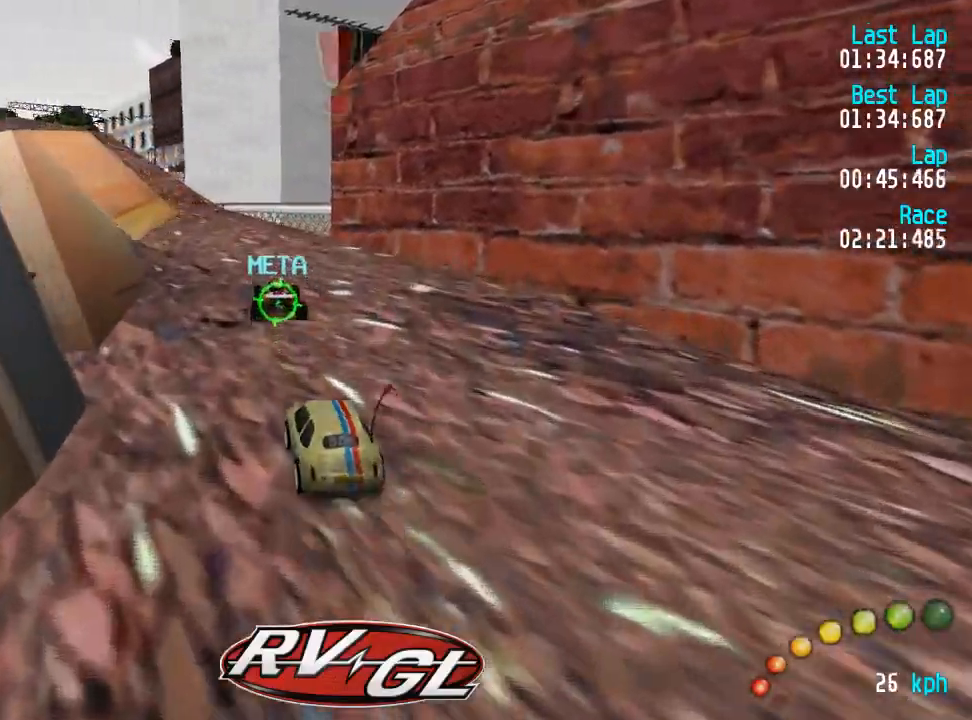
Gameplay with a controller (Xbox layout); each line is a JSON object with the inputs held at the frame after it. "events" lists button and stick changes between this image and that frame as [ms after this image, input, new state], when the widget could be followed in between.
{"buttons": ["A"], "left_stick": "center", "right_stick": "center", "events": [[200, "DPAD_LEFT", "down"], [200, "DPAD_UP", "down"], [250, "DPAD_UP", "up"], [300, "DPAD_LEFT", "up"], [383, "DPAD_LEFT", "down"], [383, "DPAD_UP", "down"], [467, "DPAD_UP", "up"], [483, "DPAD_LEFT", "up"]]}
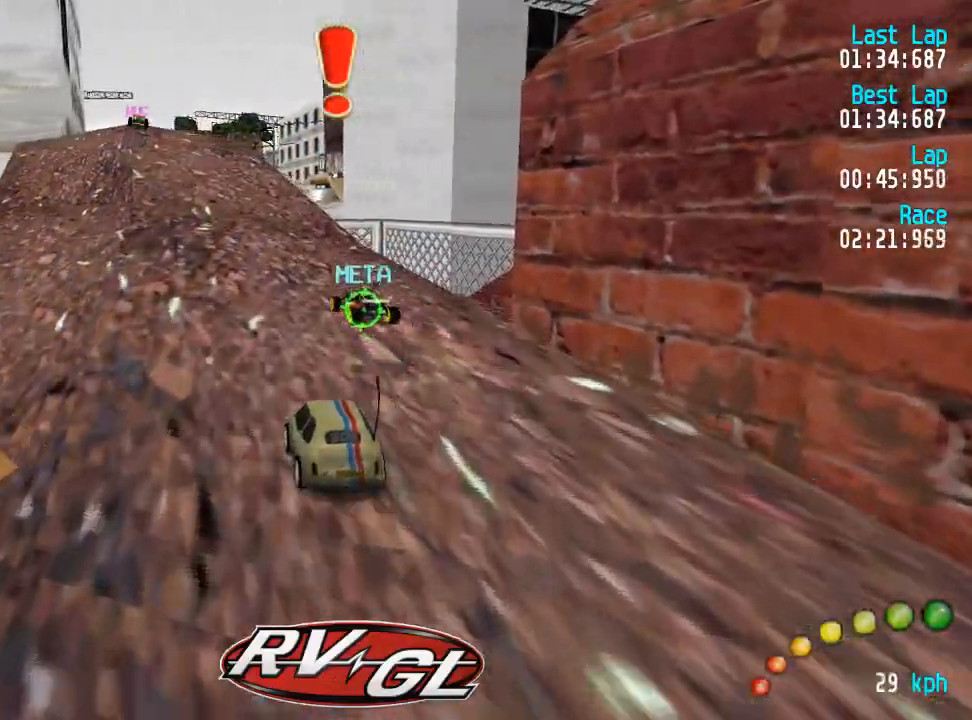
{"buttons": ["A"], "left_stick": "center", "right_stick": "center", "events": []}
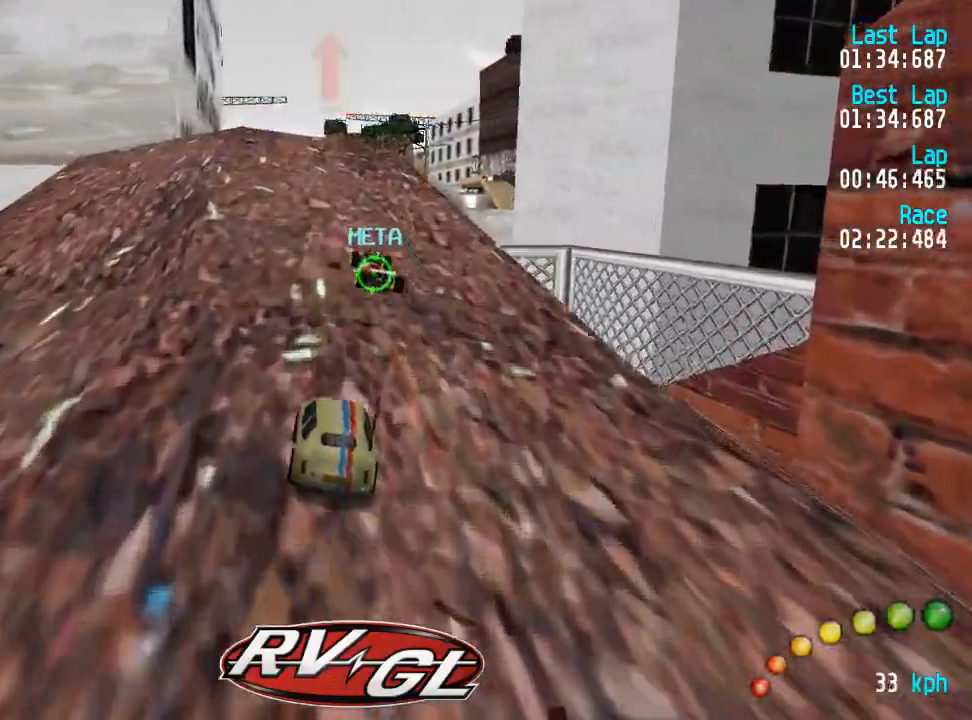
{"buttons": ["A"], "left_stick": "center", "right_stick": "center", "events": [[50, "DPAD_LEFT", "down"], [67, "DPAD_UP", "down"], [117, "DPAD_LEFT", "up"], [117, "DPAD_UP", "up"]]}
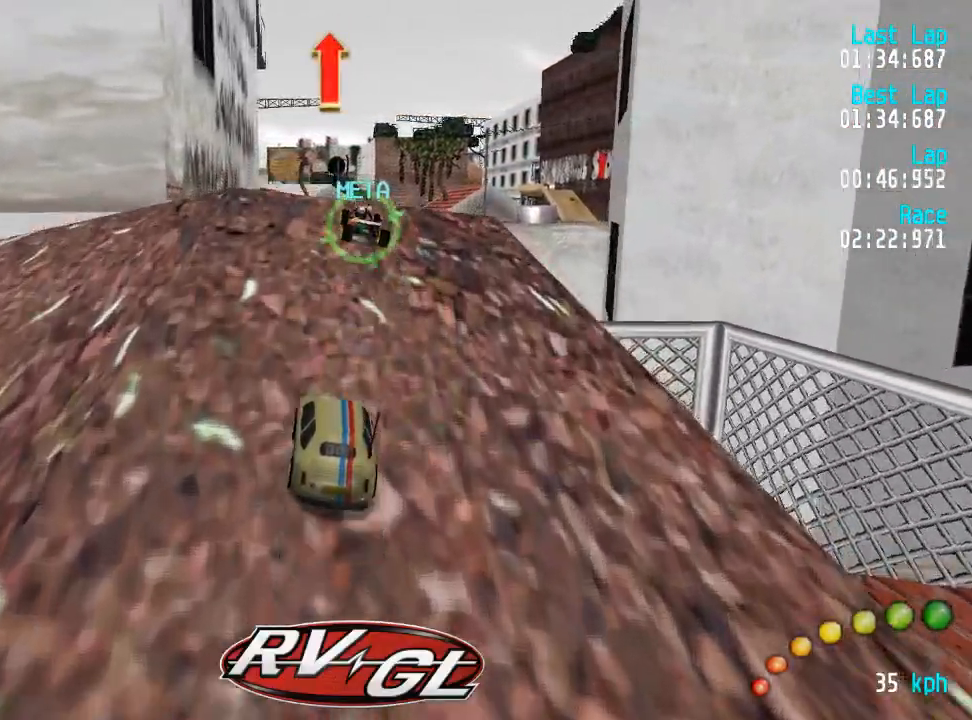
{"buttons": ["A"], "left_stick": "center", "right_stick": "center", "events": [[17, "DPAD_LEFT", "down"], [17, "DPAD_UP", "down"], [67, "DPAD_LEFT", "up"], [67, "DPAD_UP", "up"]]}
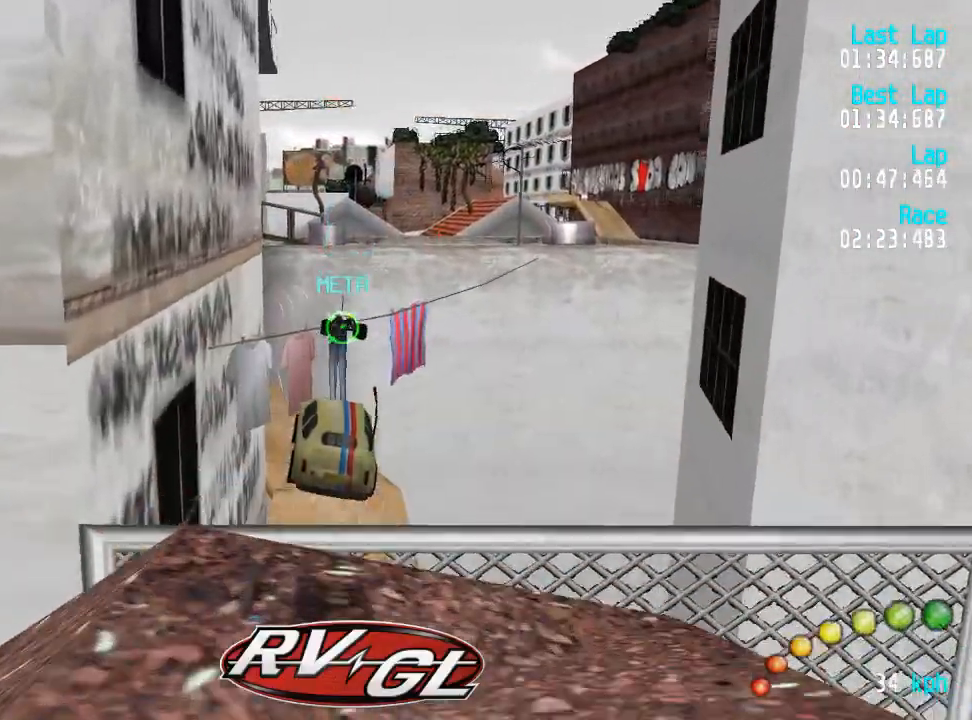
{"buttons": ["A"], "left_stick": "center", "right_stick": "center", "events": []}
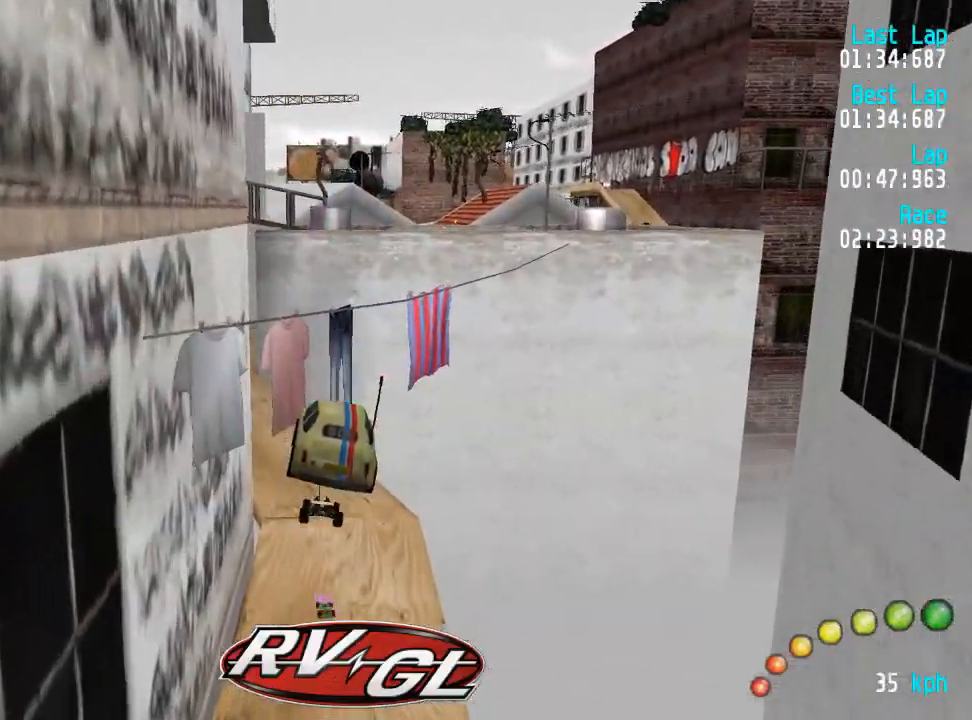
{"buttons": ["A"], "left_stick": "center", "right_stick": "center", "events": []}
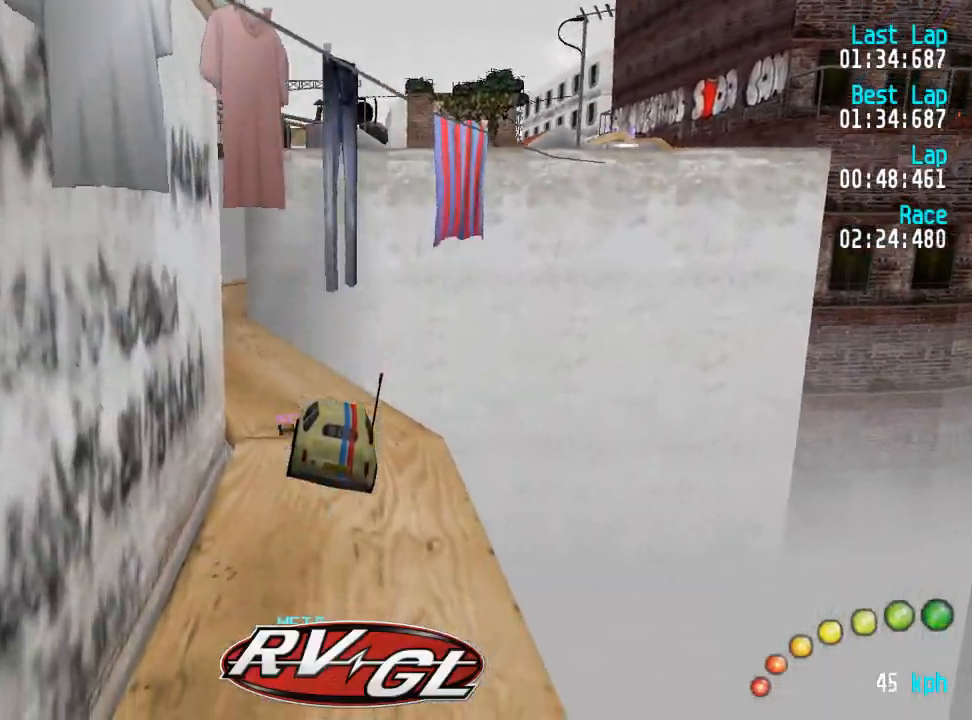
{"buttons": ["A"], "left_stick": "center", "right_stick": "center", "events": []}
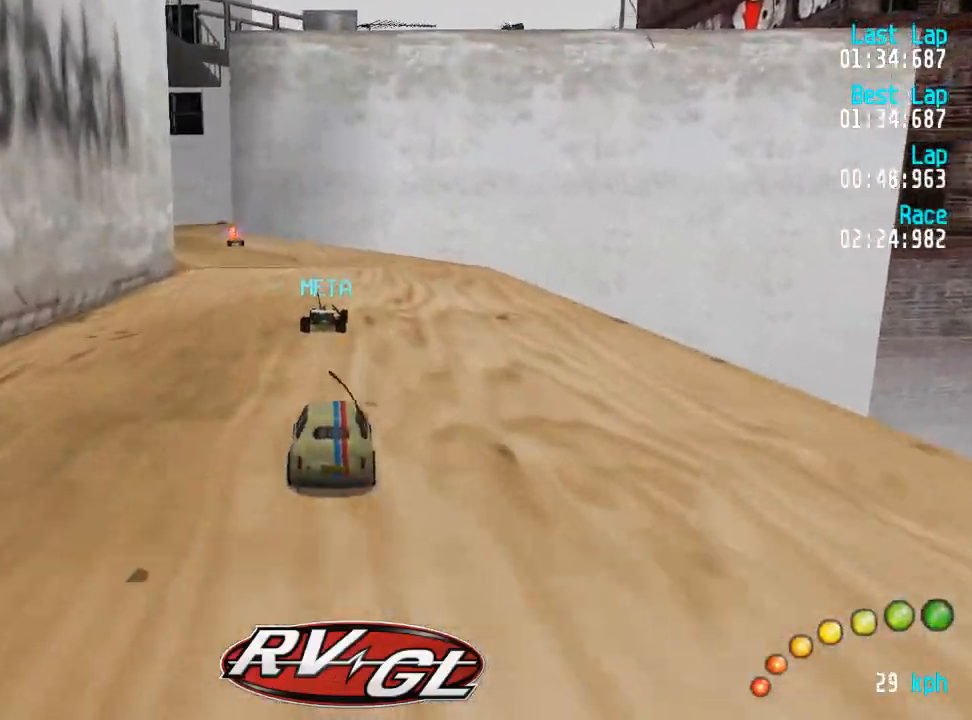
{"buttons": ["A", "R2"], "left_stick": "center", "right_stick": "center", "events": [[217, "DPAD_LEFT", "down"], [233, "DPAD_UP", "down"], [283, "DPAD_LEFT", "up"], [283, "DPAD_UP", "up"], [433, "R2", "down"]]}
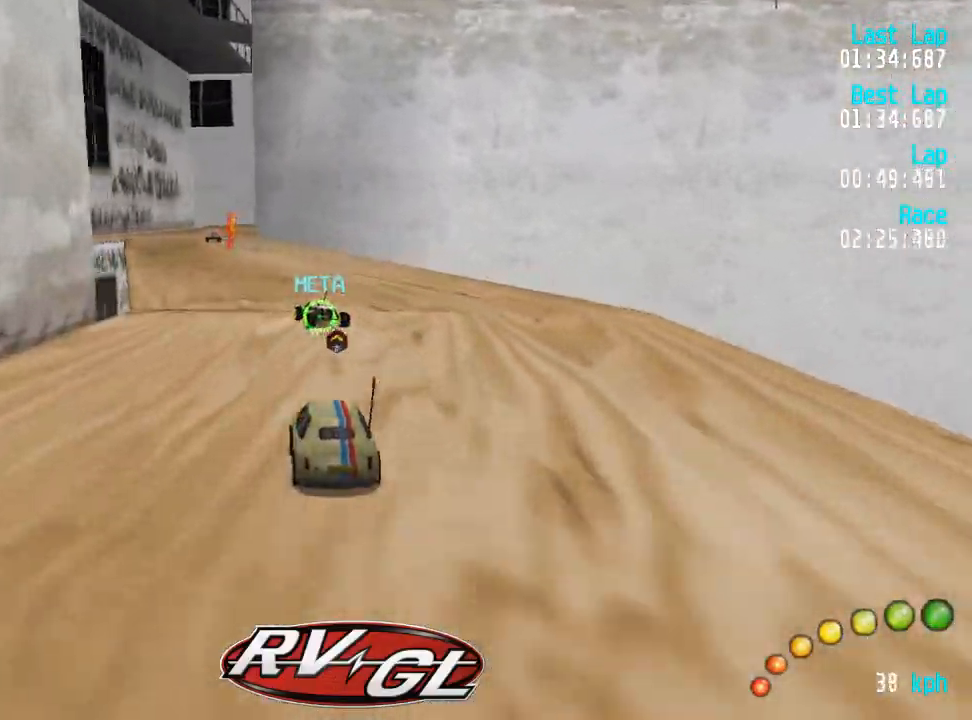
{"buttons": ["A"], "left_stick": "center", "right_stick": "center", "events": [[33, "R2", "up"], [250, "DPAD_LEFT", "down"], [267, "DPAD_UP", "down"], [300, "DPAD_UP", "up"], [317, "DPAD_LEFT", "up"]]}
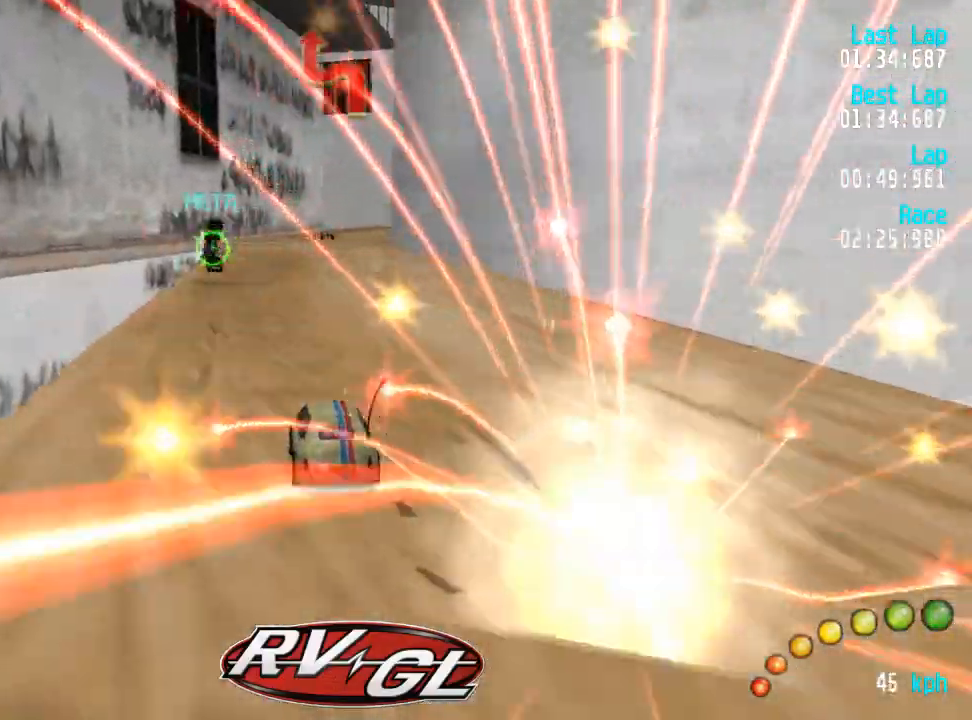
{"buttons": ["A"], "left_stick": "center", "right_stick": "center", "events": [[200, "DPAD_RIGHT", "down"], [250, "DPAD_RIGHT", "up"]]}
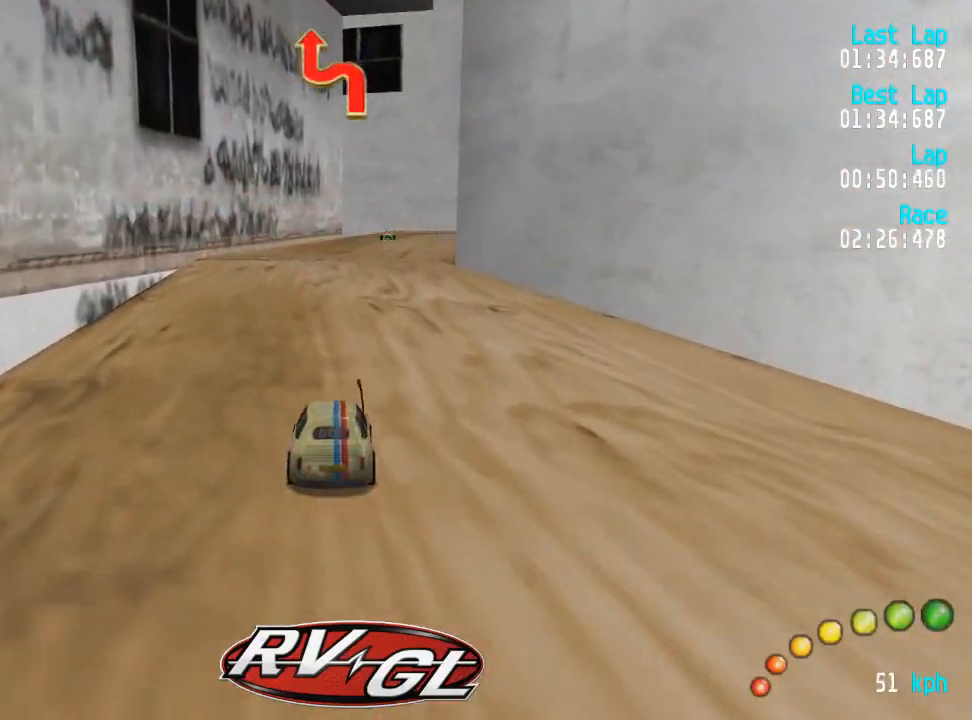
{"buttons": ["A"], "left_stick": "center", "right_stick": "center", "events": [[400, "DPAD_RIGHT", "down"], [450, "DPAD_RIGHT", "up"]]}
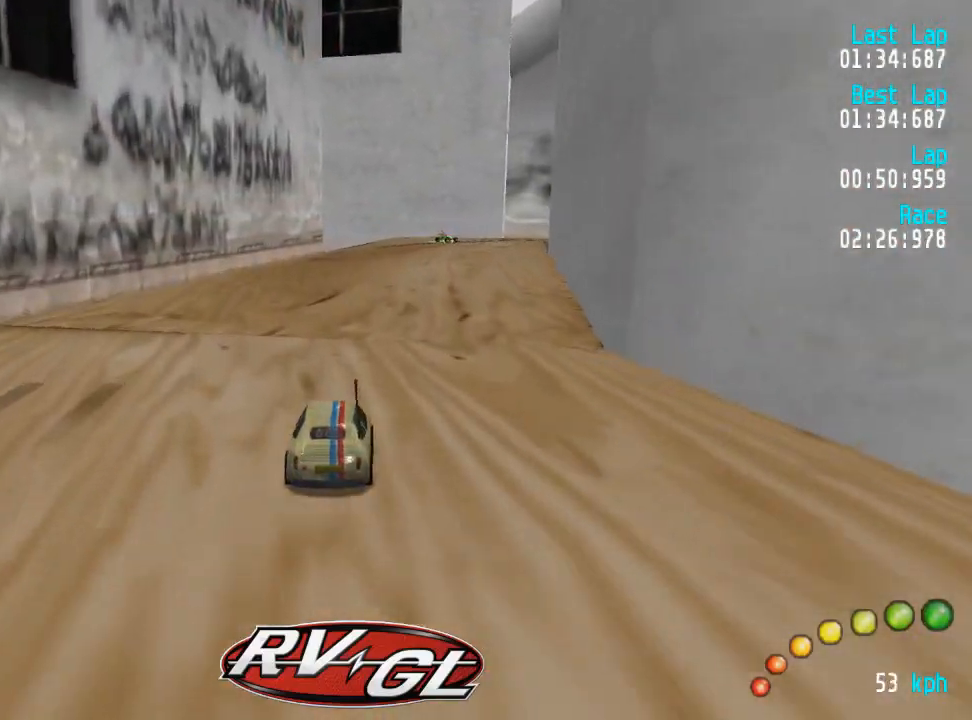
{"buttons": ["A"], "left_stick": "center", "right_stick": "center", "events": []}